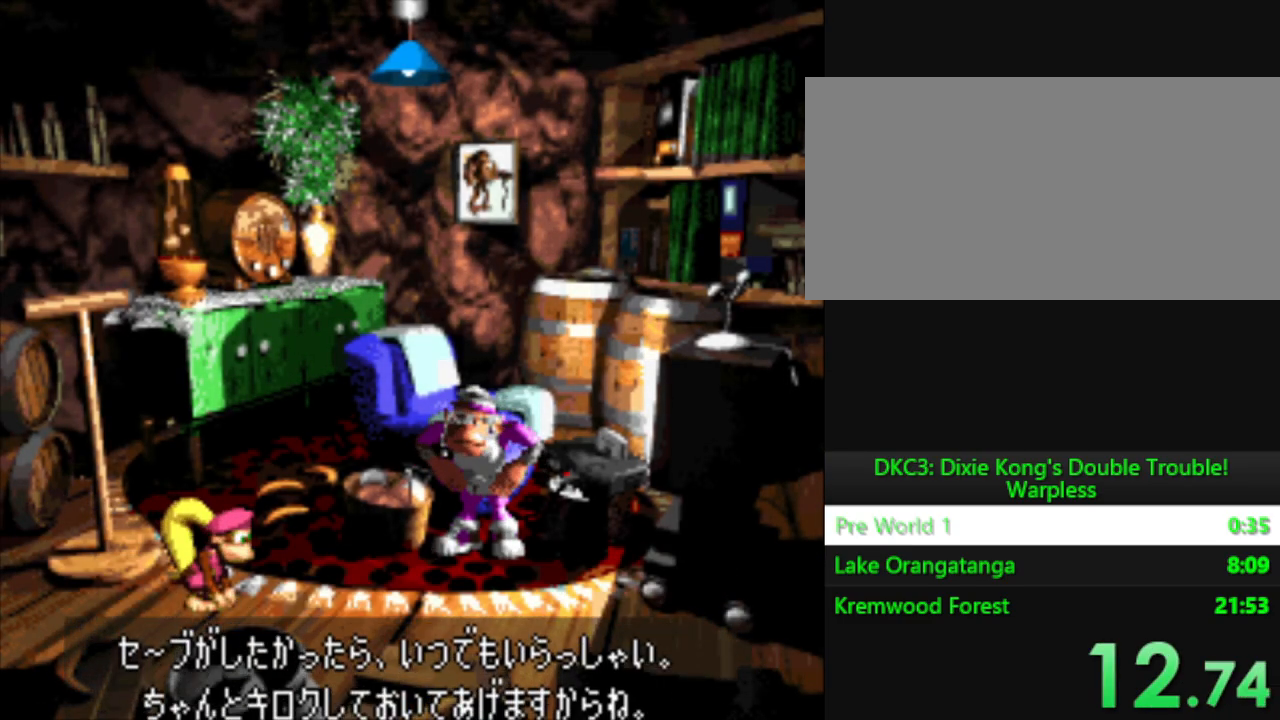
Gameplay with a controller (Nintendo layout); each line is a JSON object with the inputs held at the frame after it. "events" lists button and stick changes between this image and that frame as [ms after this image, input, new state], when the widget could be followed in between. Not read: L3 R3.
{"buttons": [], "events": [[217, "B", "down"], [317, "B", "up"], [400, "B", "down"], [467, "B", "up"]]}
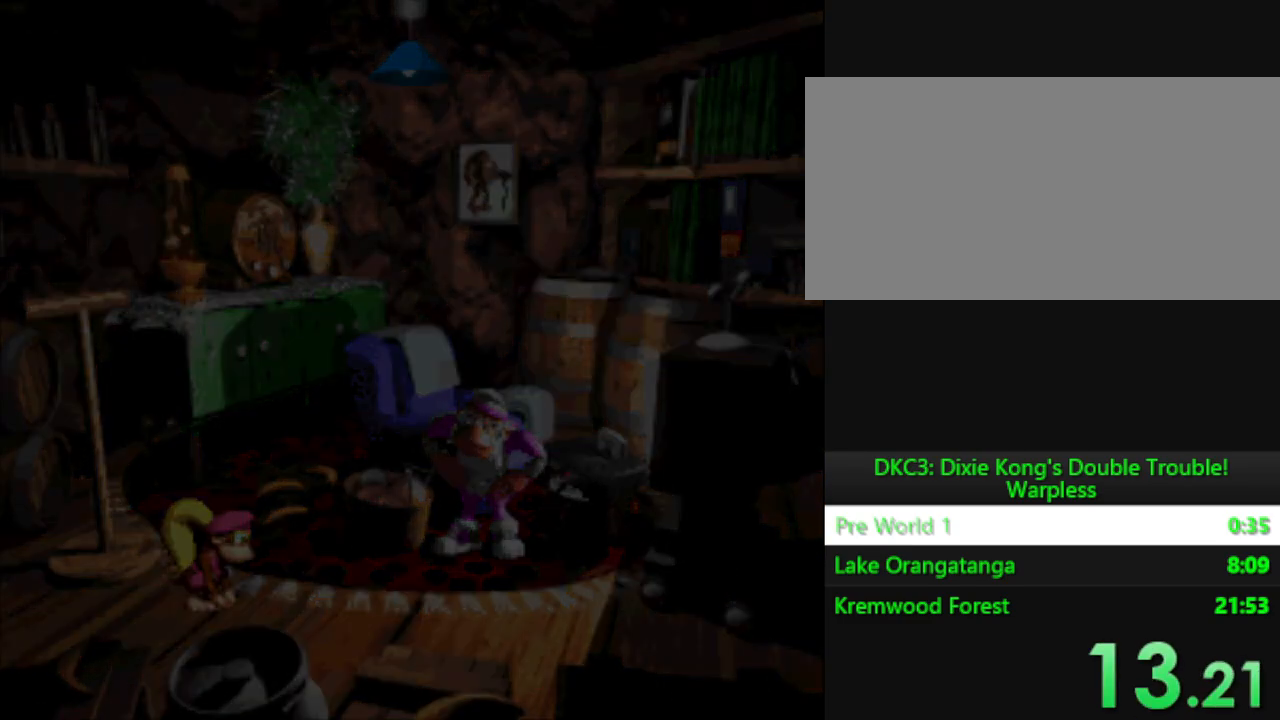
{"buttons": [], "events": [[66, "B", "down"], [150, "B", "up"], [250, "B", "down"], [350, "B", "up"]]}
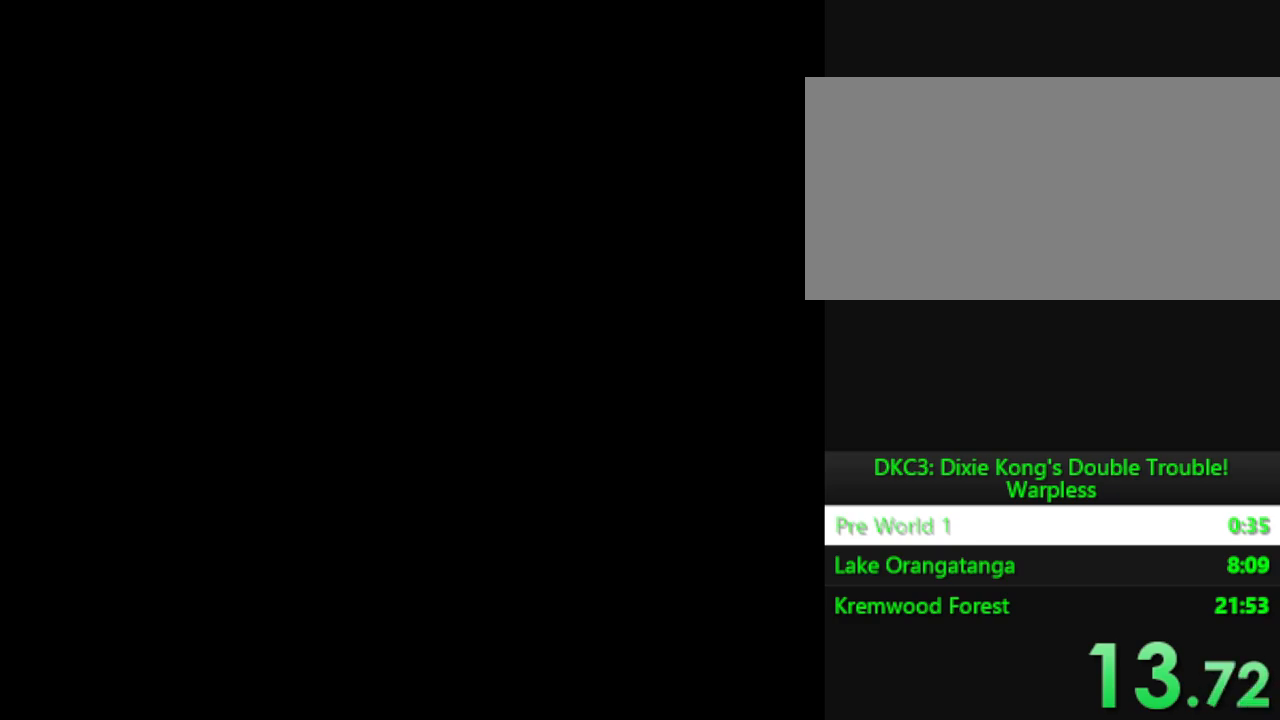
{"buttons": [], "events": [[17, "B", "down"], [100, "B", "up"], [200, "B", "down"], [267, "B", "up"], [384, "B", "down"], [450, "B", "up"]]}
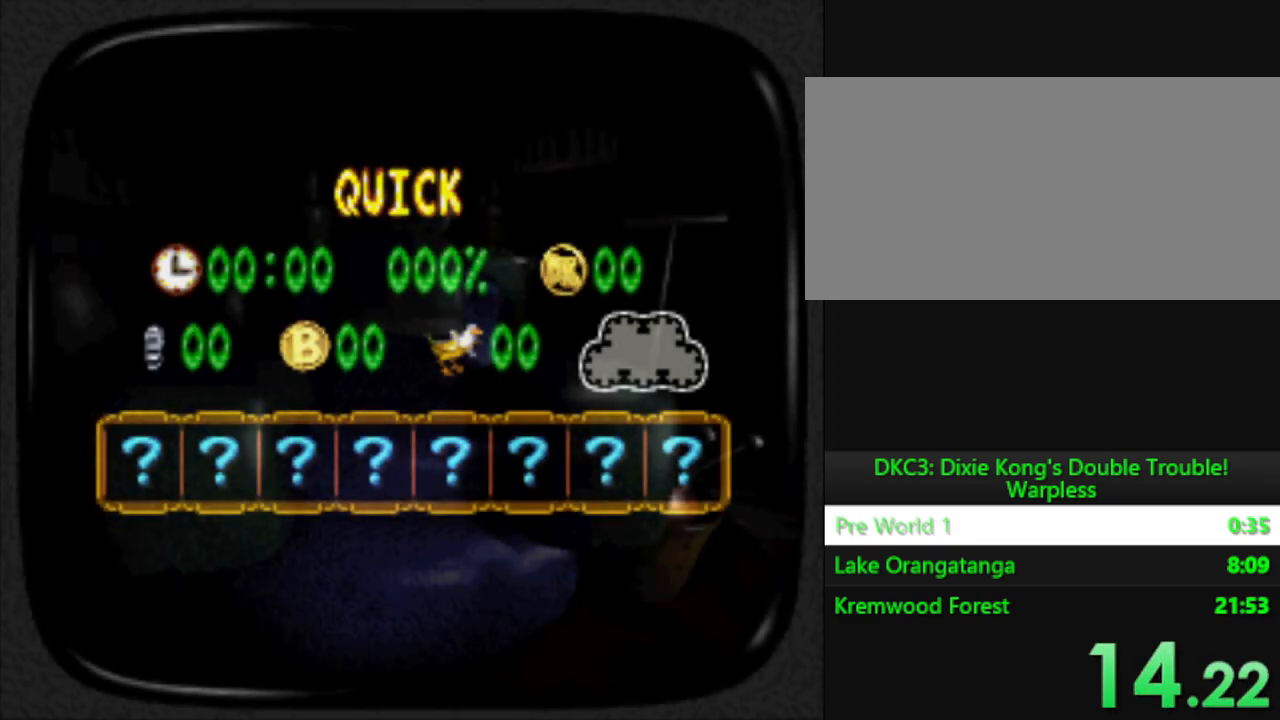
{"buttons": [], "events": [[67, "B", "down"], [117, "B", "up"], [434, "B", "down"], [484, "B", "up"]]}
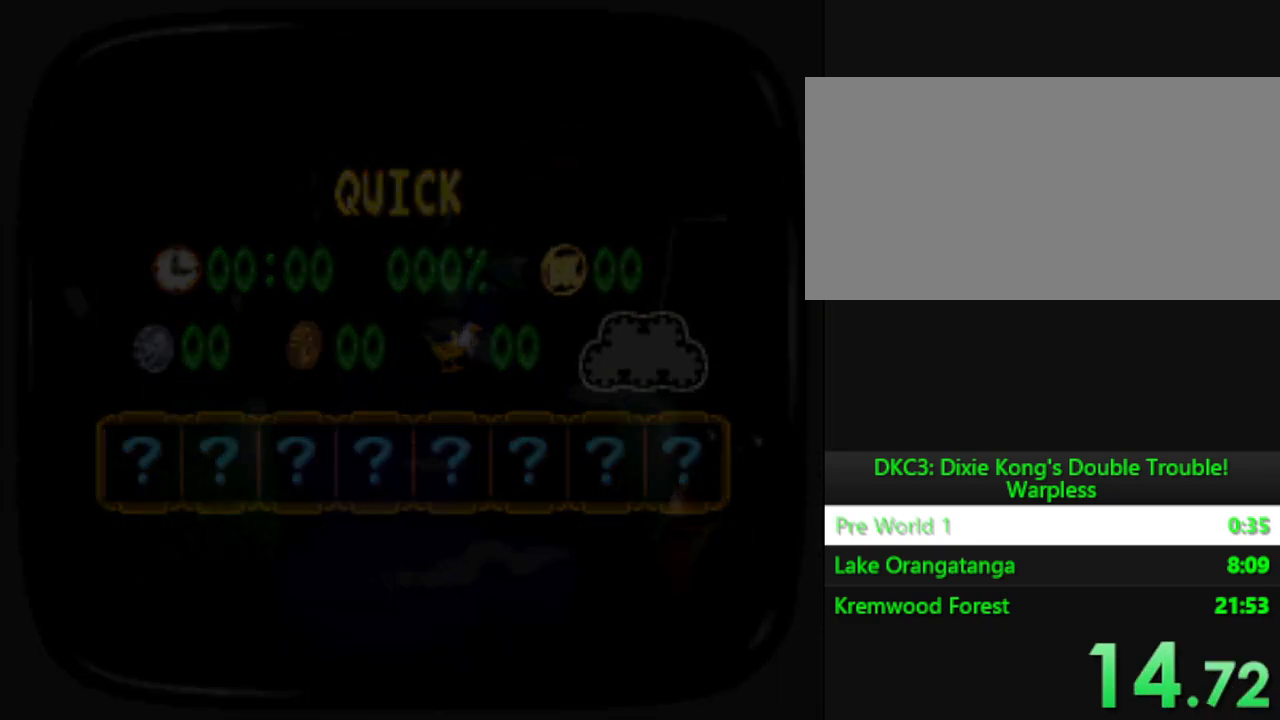
{"buttons": ["B"], "events": [[134, "B", "down"], [184, "B", "up"], [317, "B", "down"], [384, "B", "up"], [501, "B", "down"]]}
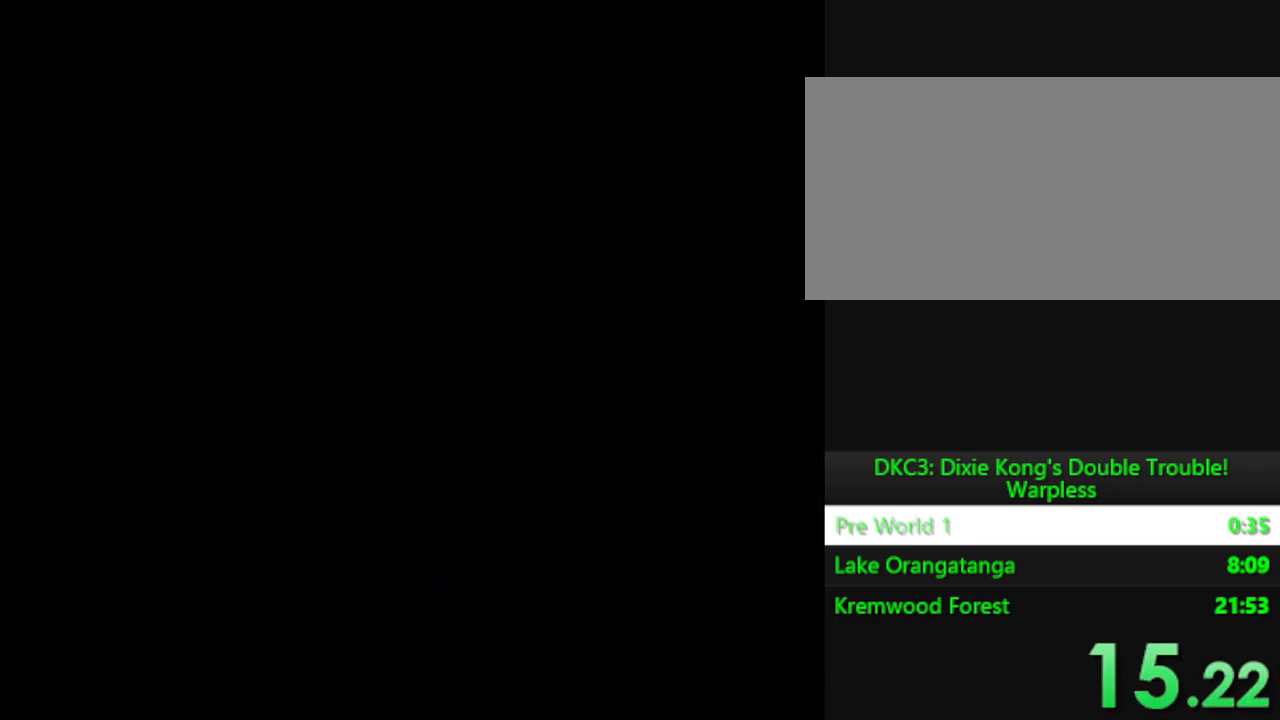
{"buttons": [], "events": [[83, "B", "up"], [183, "B", "down"], [250, "B", "up"], [367, "B", "down"], [434, "B", "up"]]}
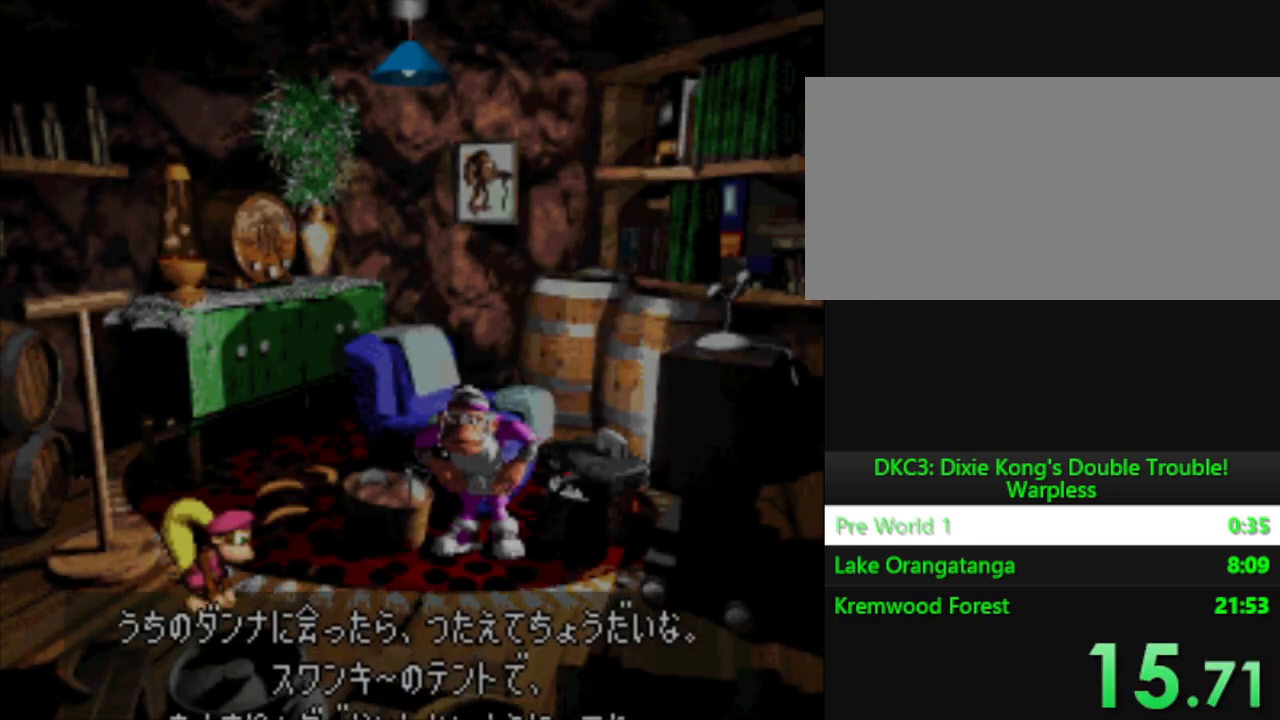
{"buttons": [], "events": [[67, "B", "down"], [134, "B", "up"], [251, "B", "down"], [317, "B", "up"], [434, "B", "down"], [501, "B", "up"]]}
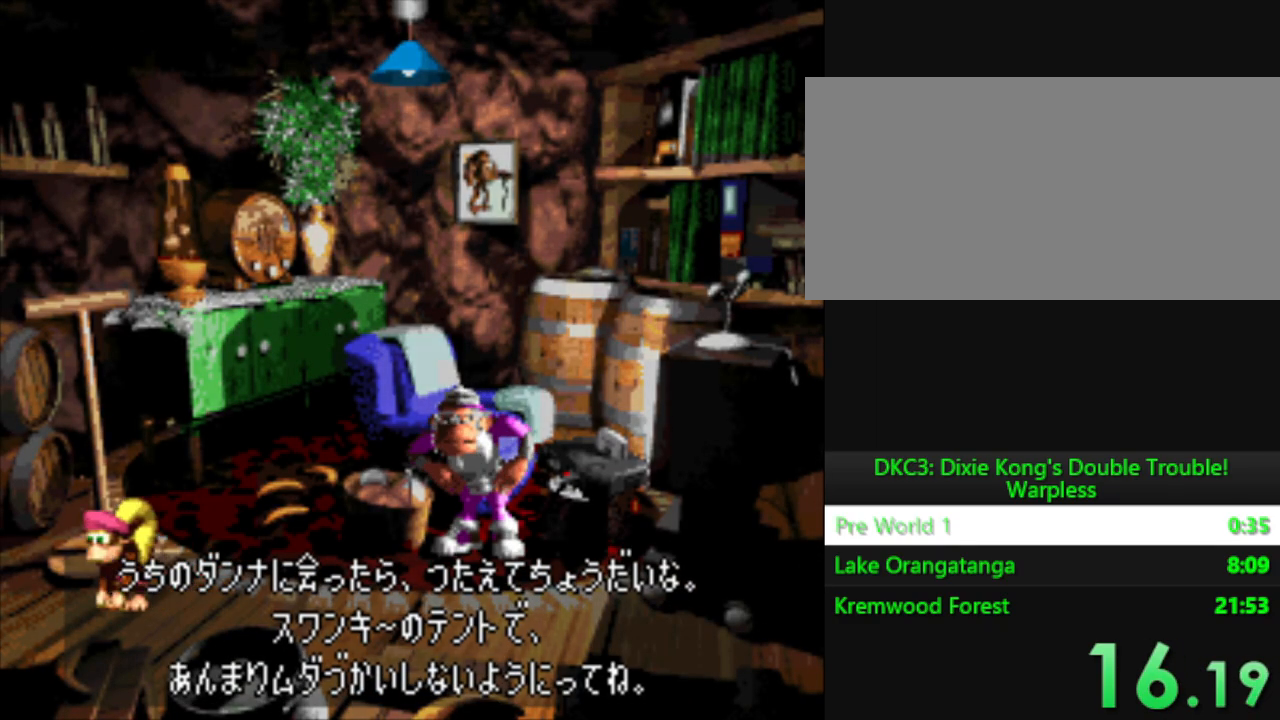
{"buttons": [], "events": [[133, "B", "down"], [233, "B", "up"], [333, "B", "down"], [434, "B", "up"]]}
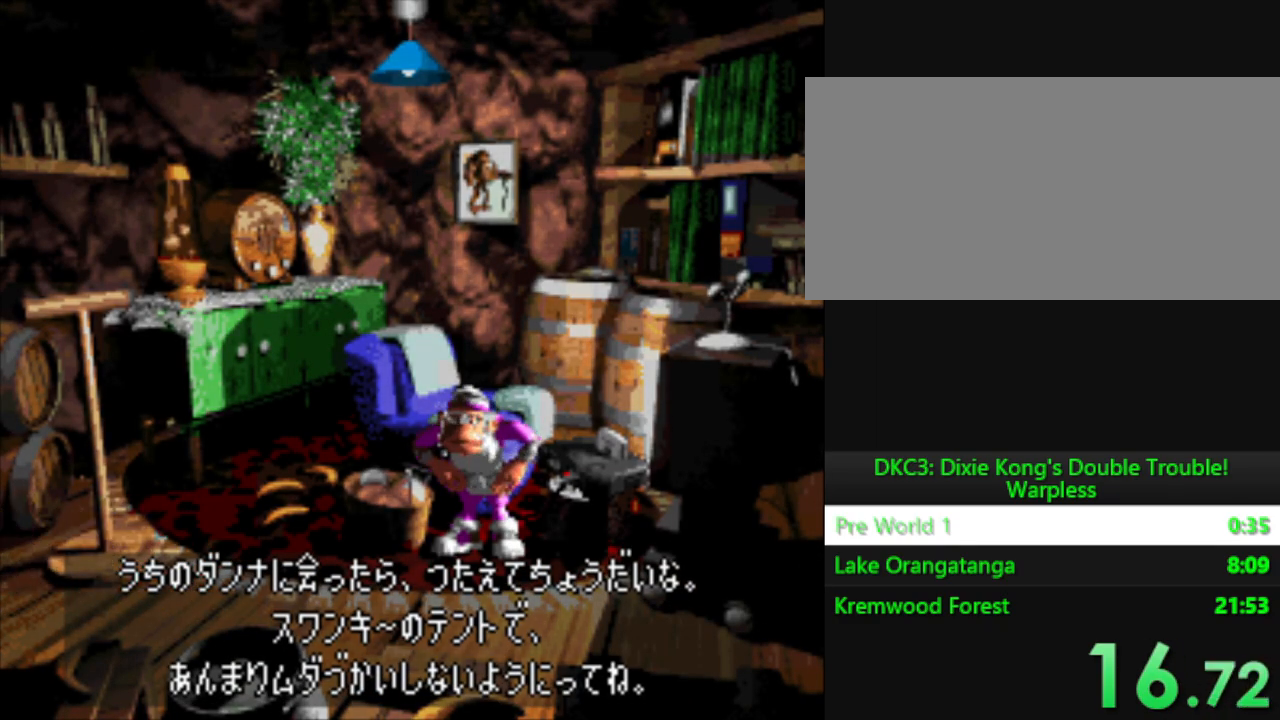
{"buttons": [], "events": [[34, "B", "down"], [100, "B", "up"], [234, "B", "down"], [301, "B", "up"], [401, "B", "down"], [484, "B", "up"]]}
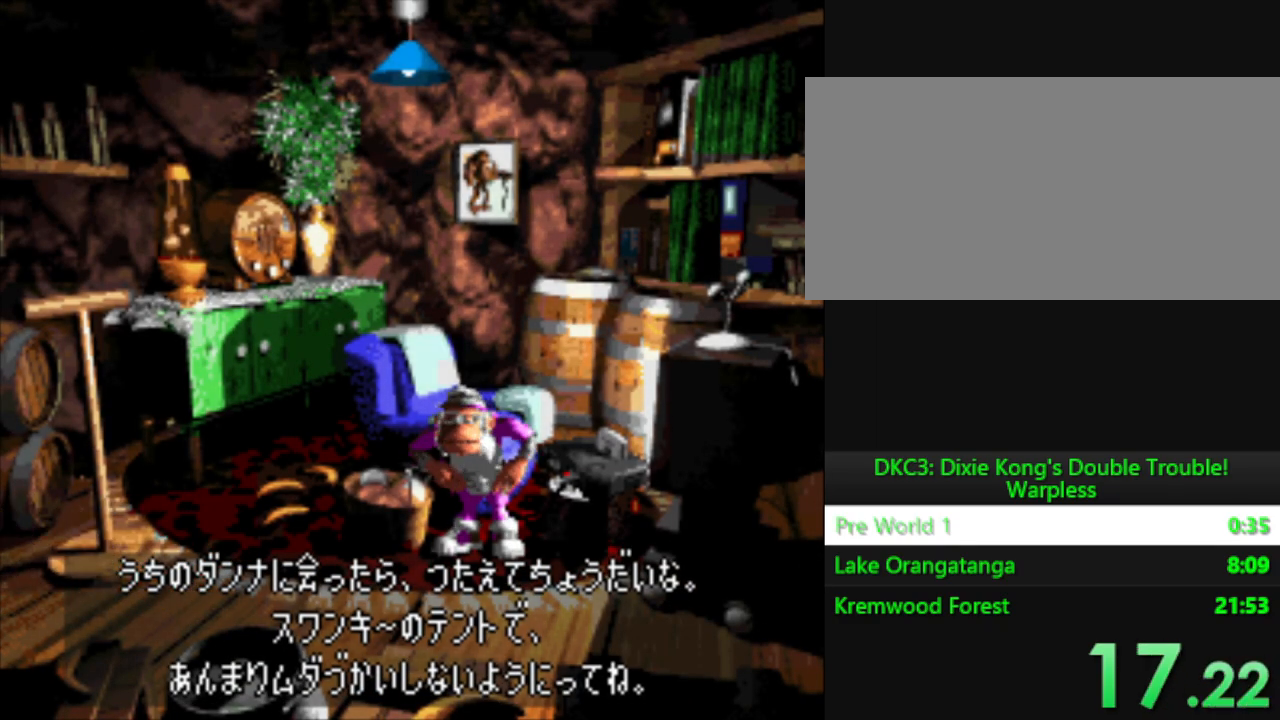
{"buttons": ["B"], "events": [[100, "B", "down"], [183, "B", "up"], [300, "B", "down"], [367, "B", "up"], [484, "B", "down"]]}
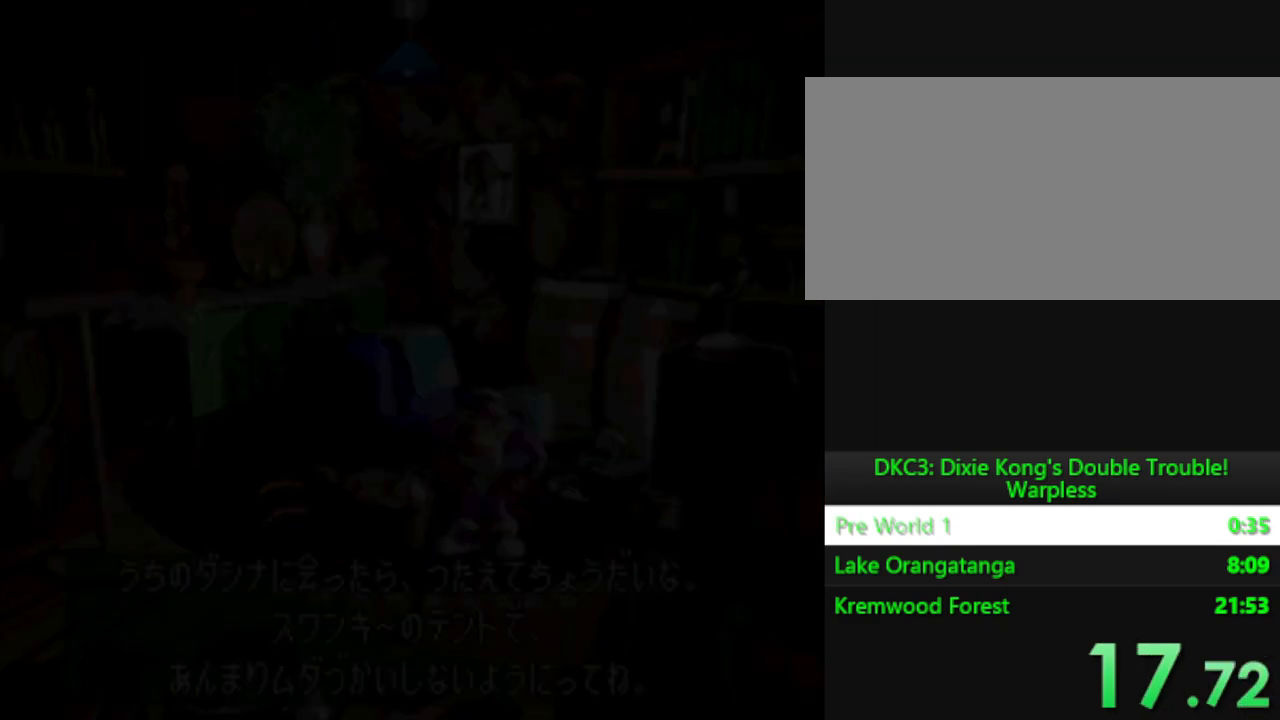
{"buttons": [], "events": [[67, "B", "up"], [150, "B", "down"], [234, "B", "up"], [367, "B", "down"], [451, "B", "up"]]}
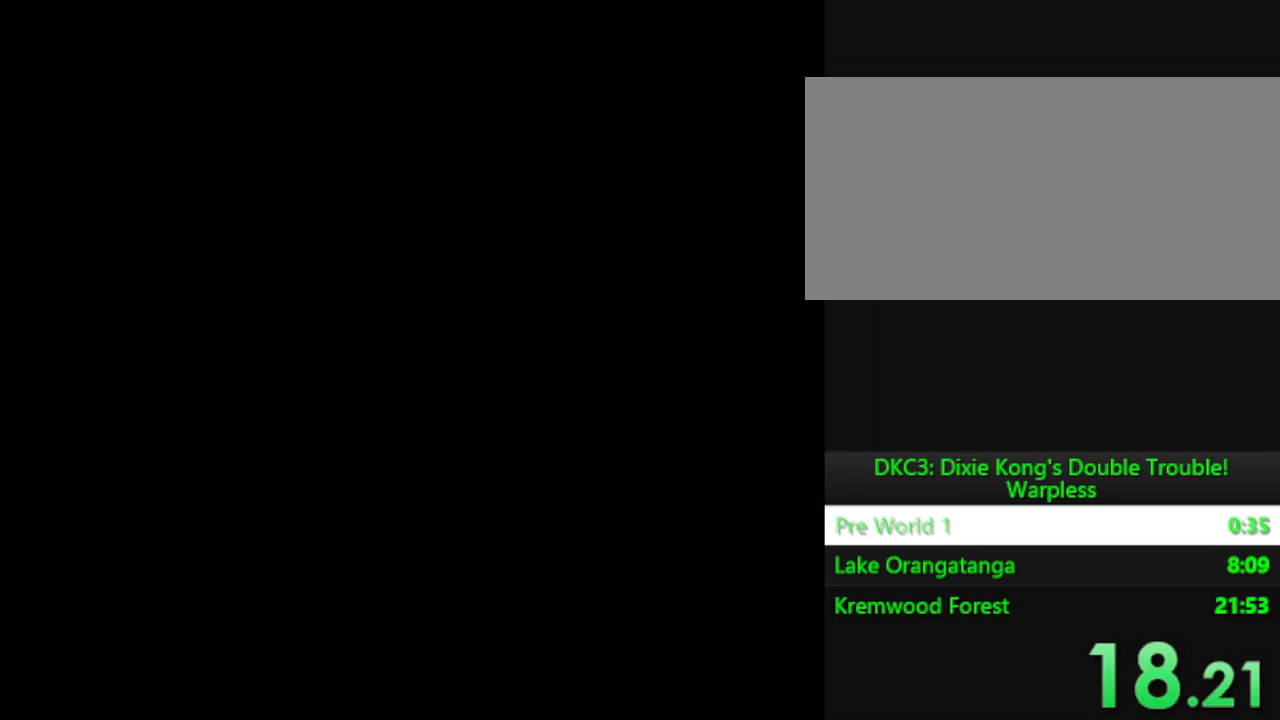
{"buttons": ["Y"], "events": [[100, "B", "down"], [183, "Y", "down"], [233, "B", "up"]]}
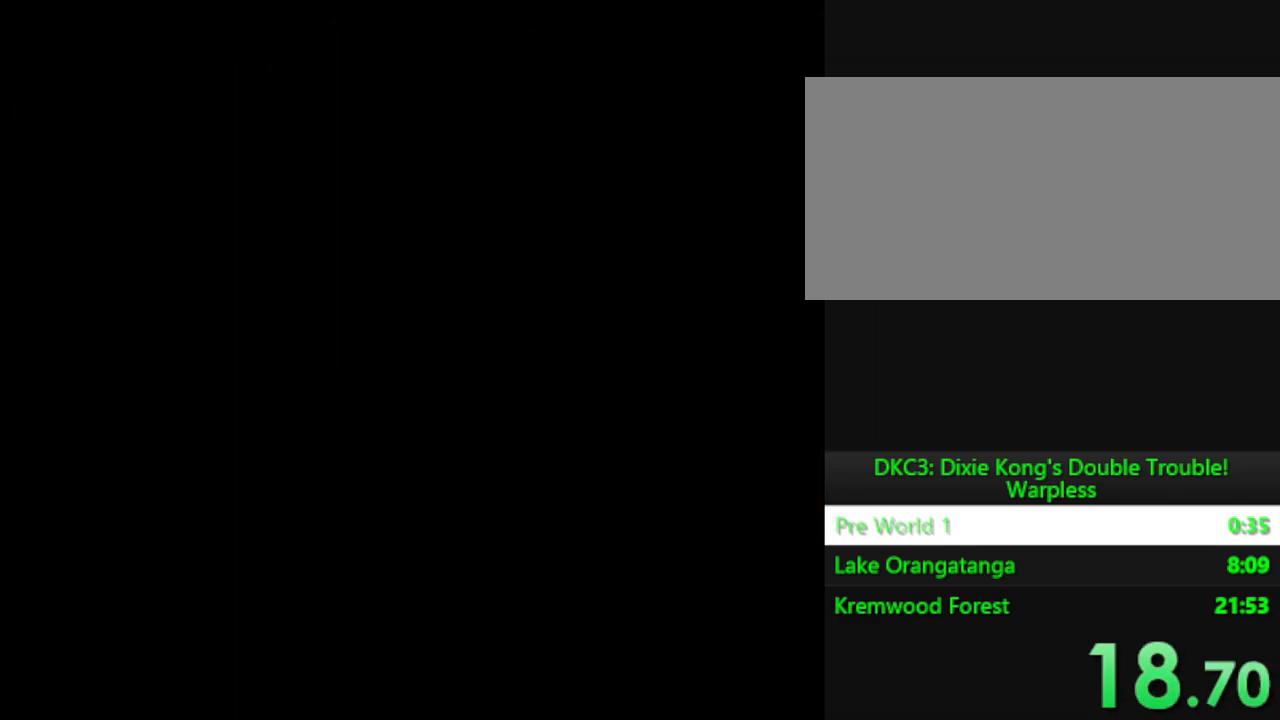
{"buttons": ["Y"], "events": []}
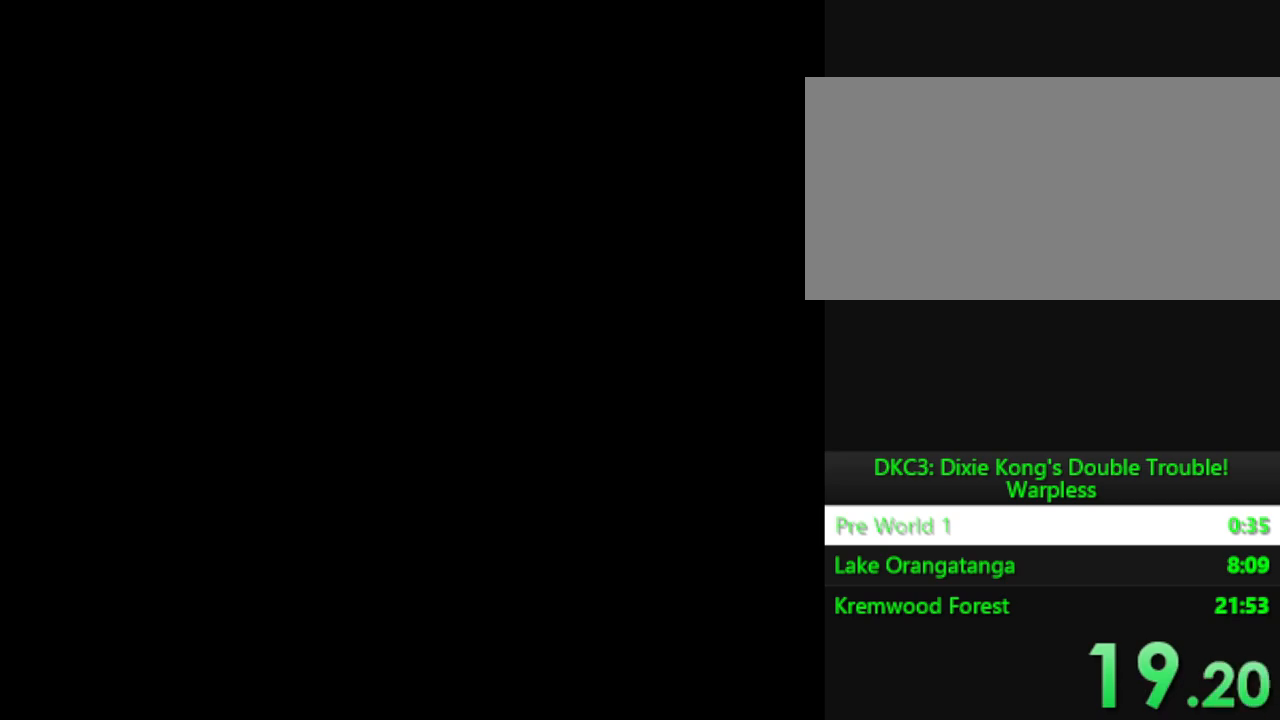
{"buttons": ["Y", "DPAD_RIGHT"], "events": [[267, "DPAD_RIGHT", "down"]]}
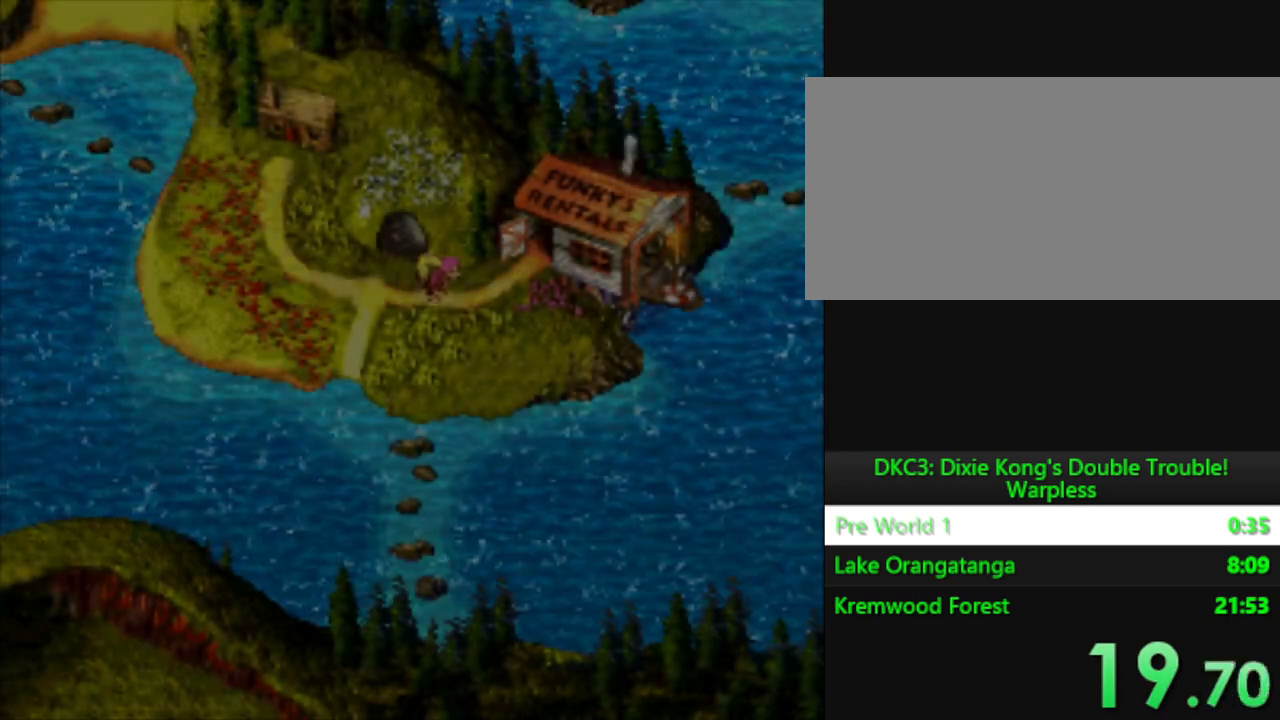
{"buttons": ["Y"], "events": [[384, "B", "down"], [384, "DPAD_RIGHT", "up"], [484, "B", "up"]]}
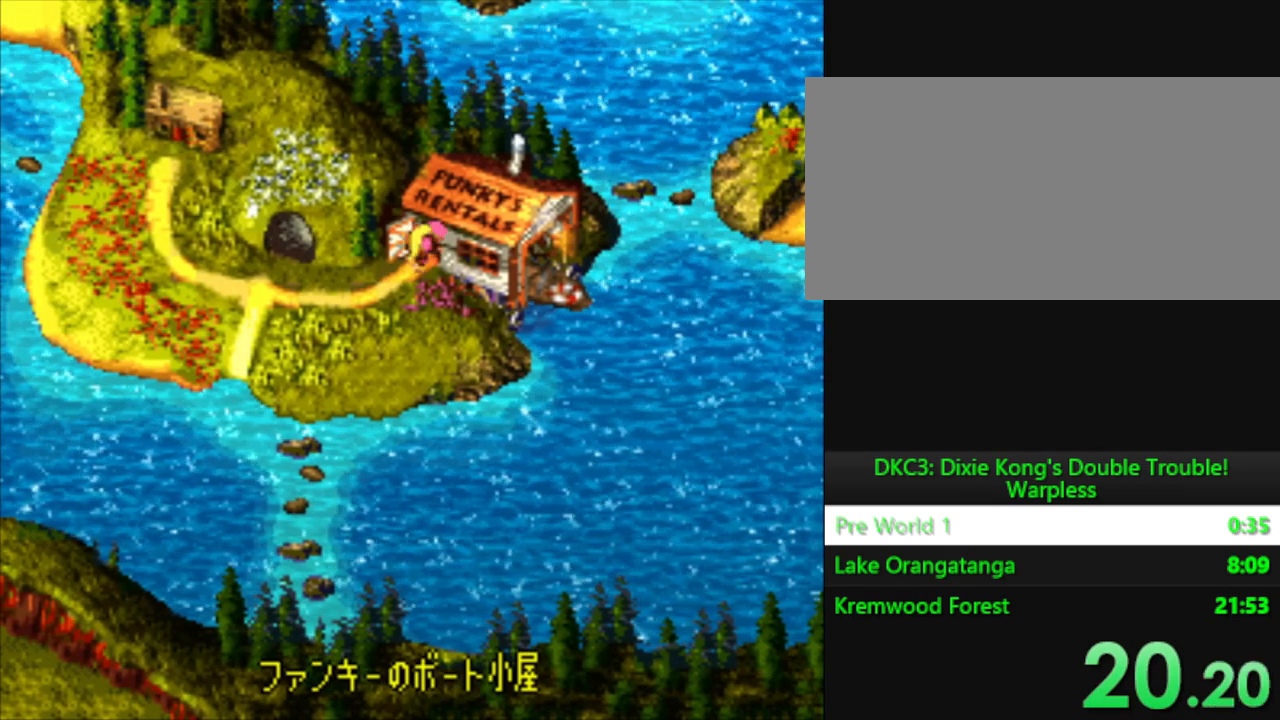
{"buttons": ["Y"], "events": [[117, "B", "down"], [183, "B", "up"], [317, "B", "down"], [384, "B", "up"]]}
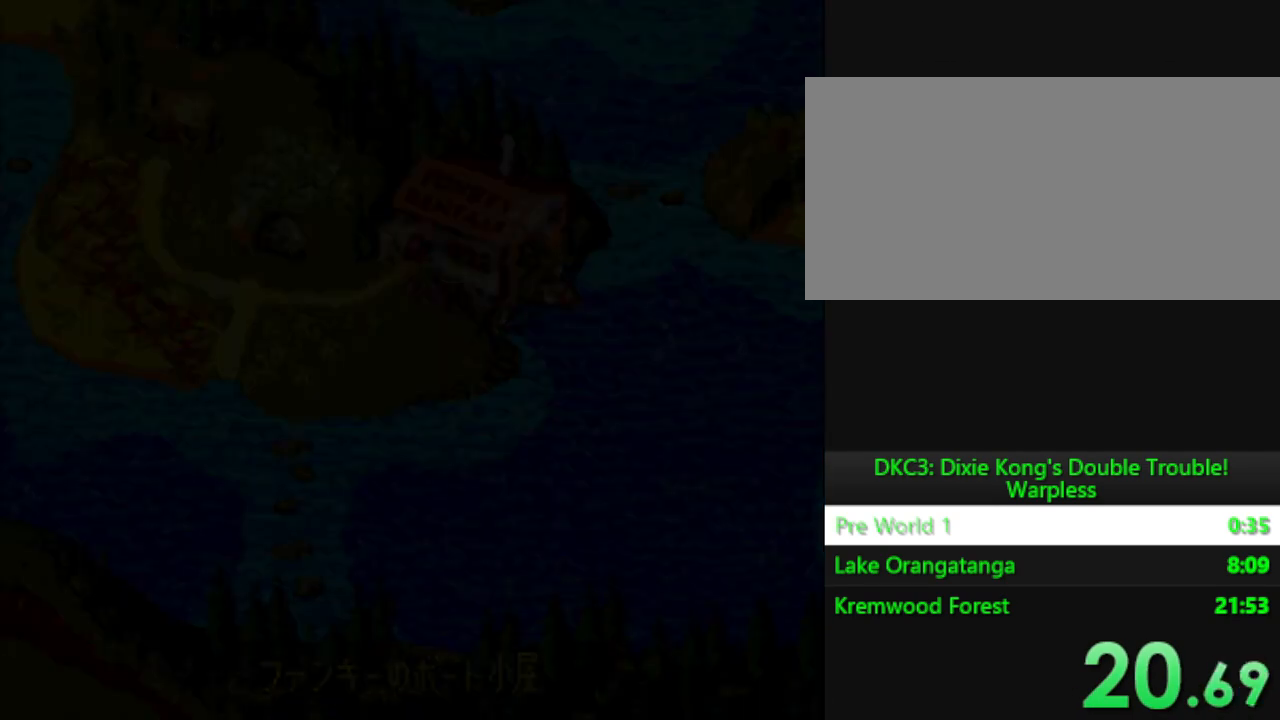
{"buttons": ["Y"], "events": []}
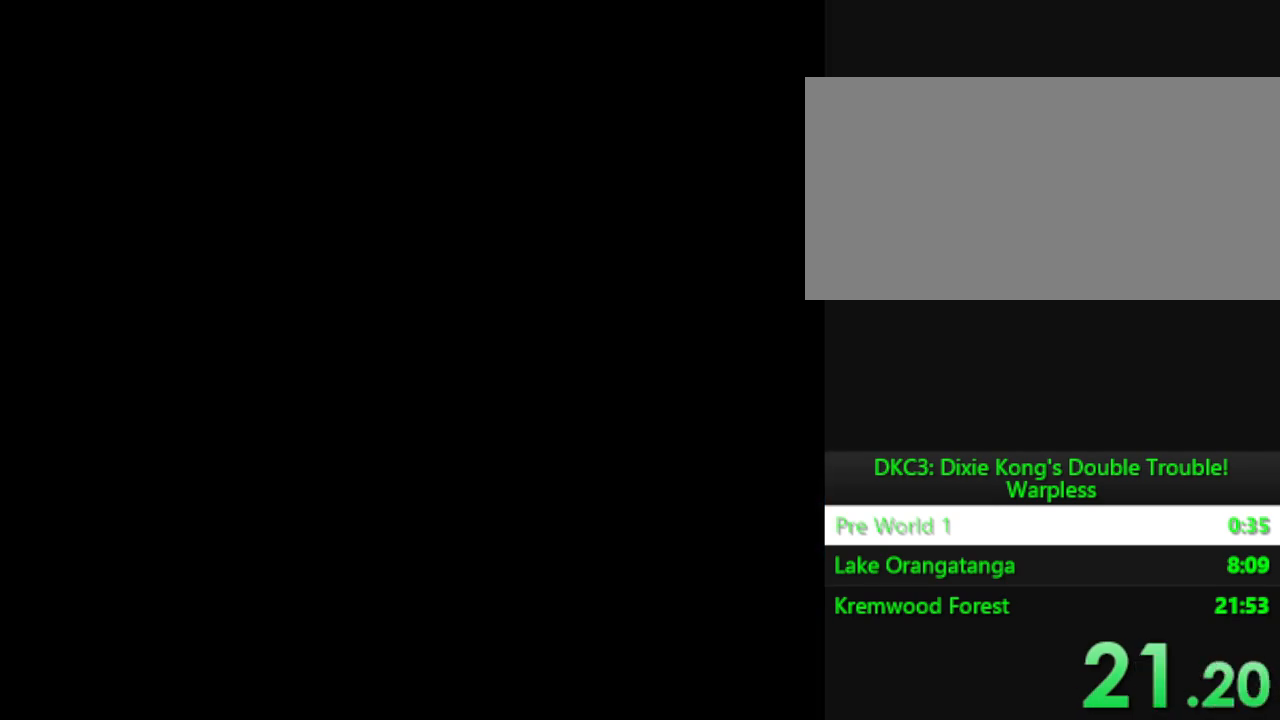
{"buttons": ["Y"], "events": []}
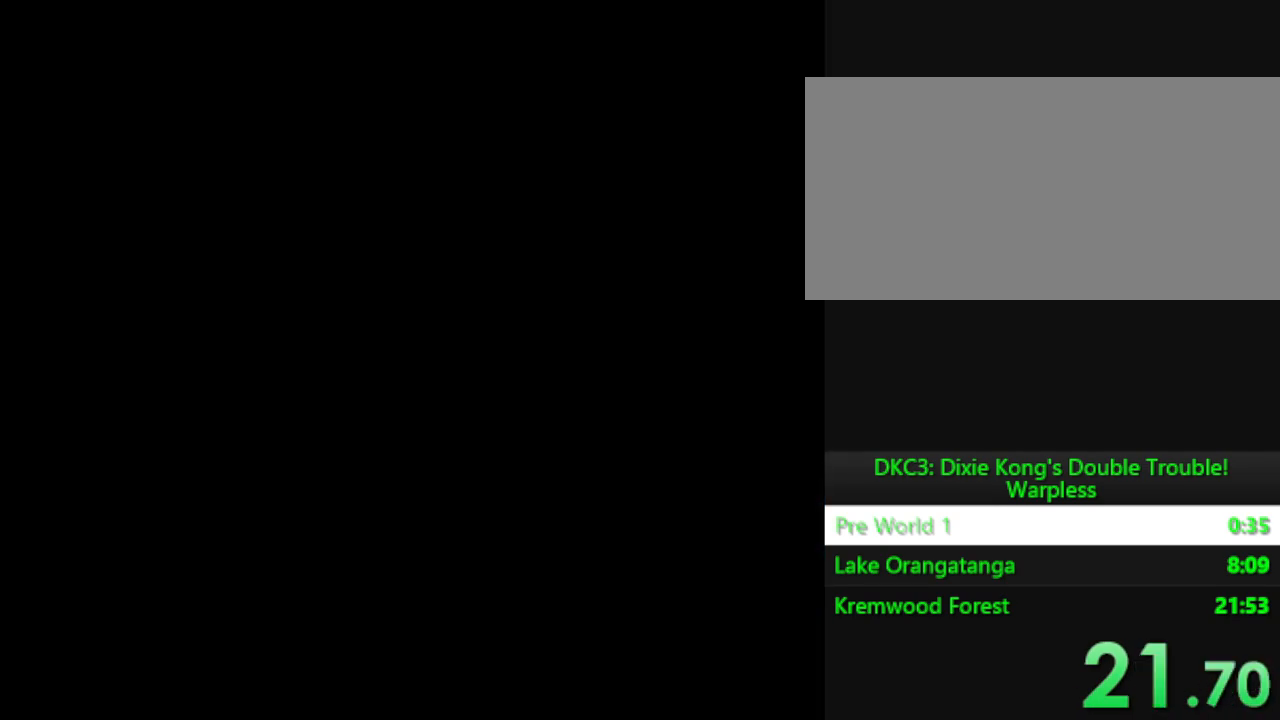
{"buttons": ["Y", "DPAD_RIGHT"], "events": [[434, "DPAD_RIGHT", "down"]]}
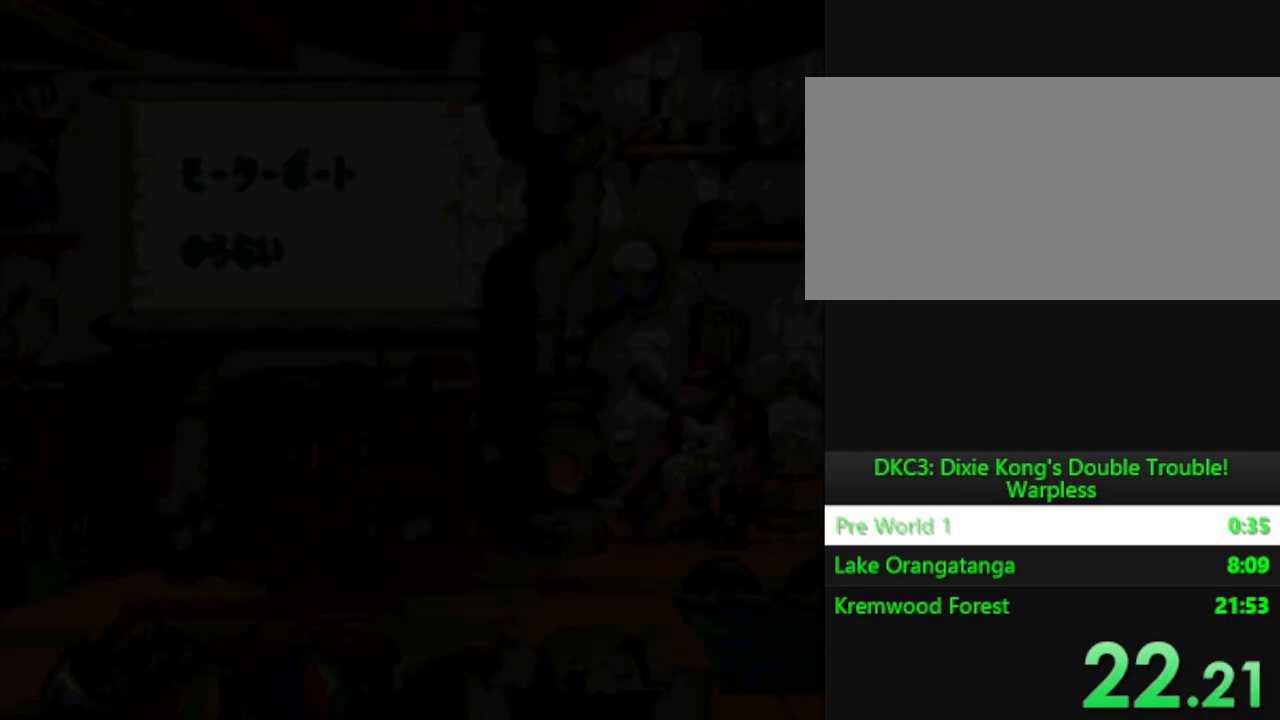
{"buttons": ["Y", "DPAD_RIGHT"], "events": [[233, "B", "down"], [300, "B", "up"], [450, "B", "down"], [500, "B", "up"]]}
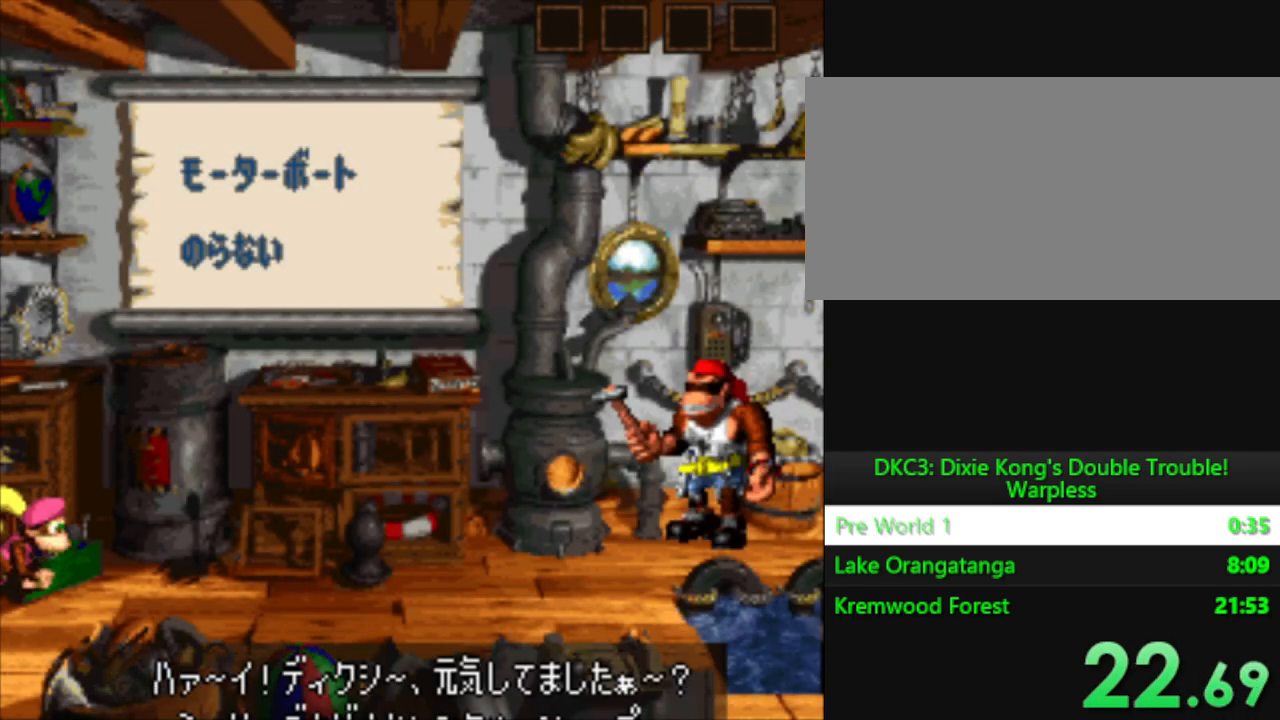
{"buttons": ["Y", "DPAD_RIGHT"], "events": [[134, "B", "down"], [184, "B", "up"], [334, "B", "down"], [384, "B", "up"]]}
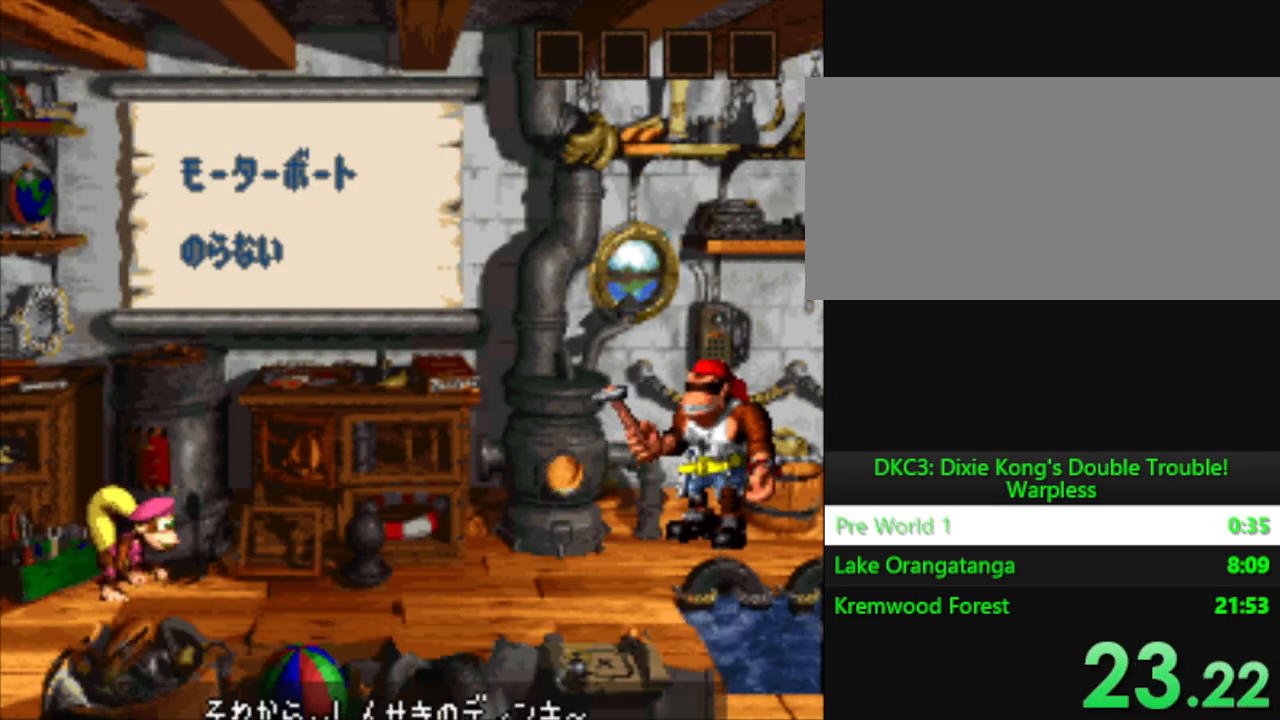
{"buttons": ["Y", "DPAD_RIGHT"], "events": [[17, "B", "down"], [83, "B", "up"], [200, "B", "down"], [267, "B", "up"], [384, "B", "down"], [450, "B", "up"]]}
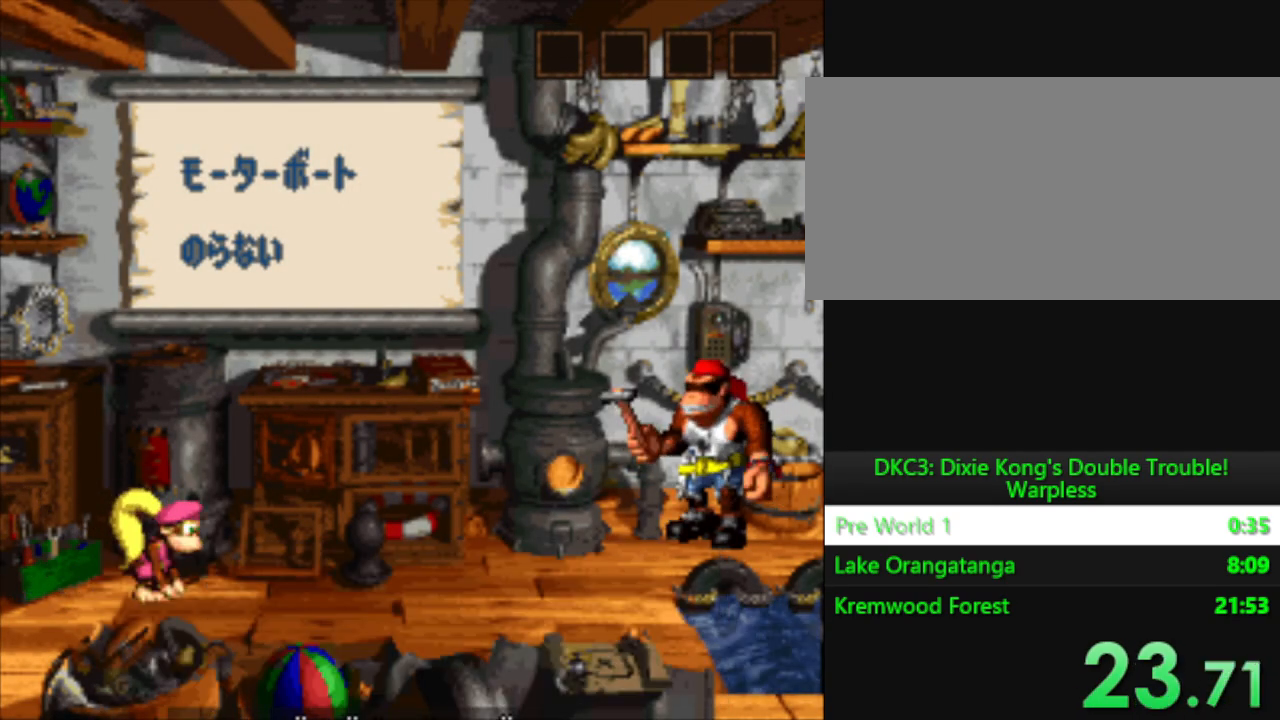
{"buttons": ["B", "Y", "DPAD_RIGHT"], "events": [[50, "B", "down"], [134, "B", "up"], [251, "B", "down"], [317, "B", "up"], [434, "B", "down"]]}
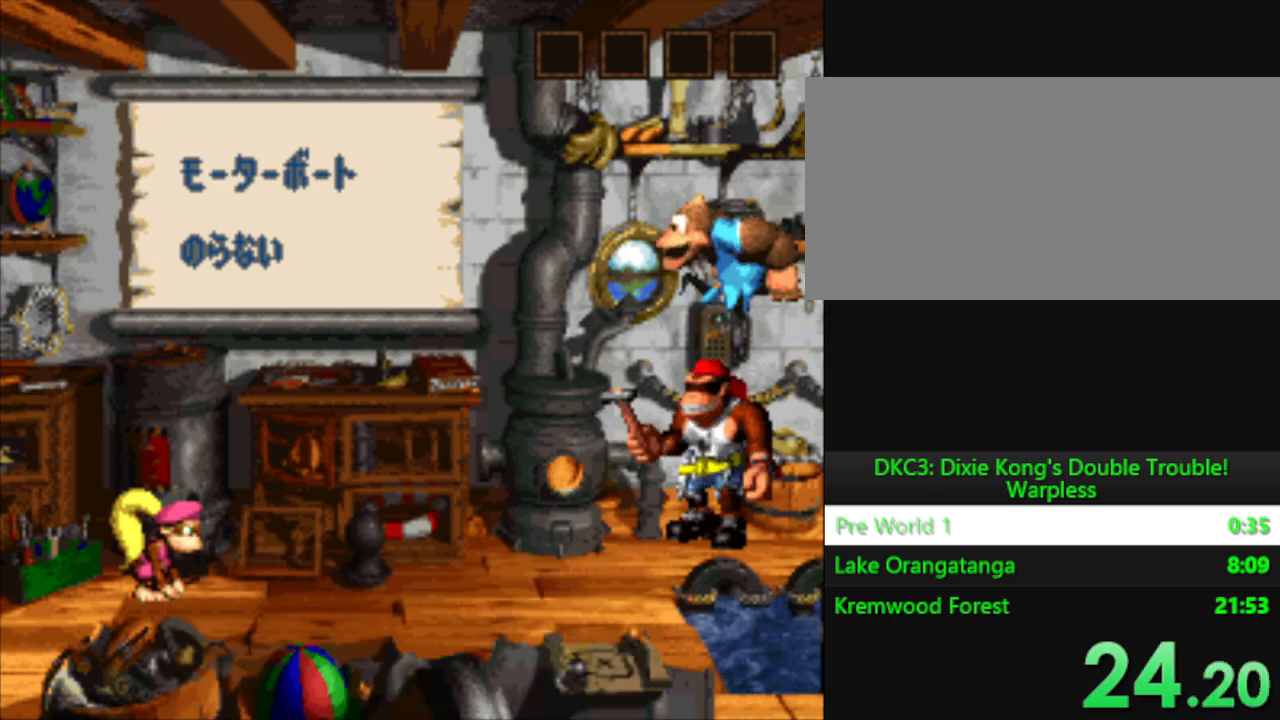
{"buttons": ["Y", "DPAD_RIGHT"], "events": [[17, "B", "up"], [133, "B", "down"], [183, "B", "up"], [317, "B", "down"], [400, "B", "up"]]}
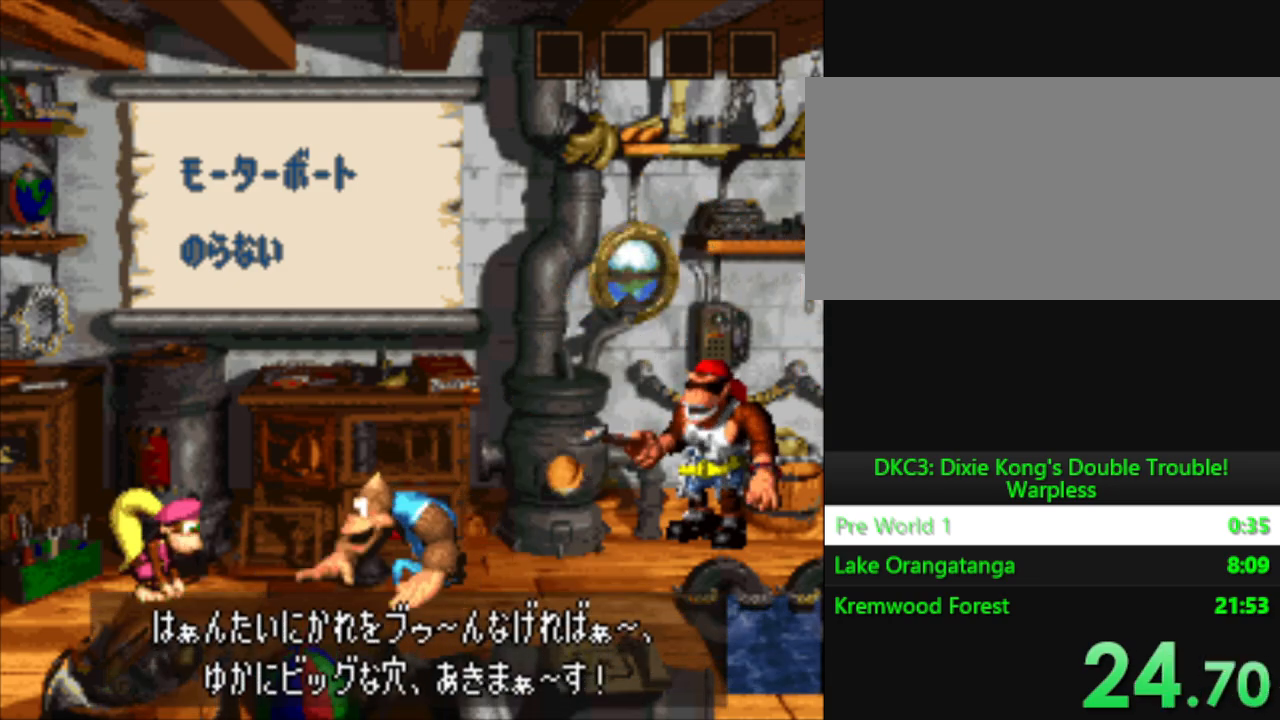
{"buttons": ["Y", "DPAD_RIGHT"], "events": [[34, "B", "down"], [100, "B", "up"], [217, "B", "down"], [301, "B", "up"], [434, "B", "down"], [484, "B", "up"]]}
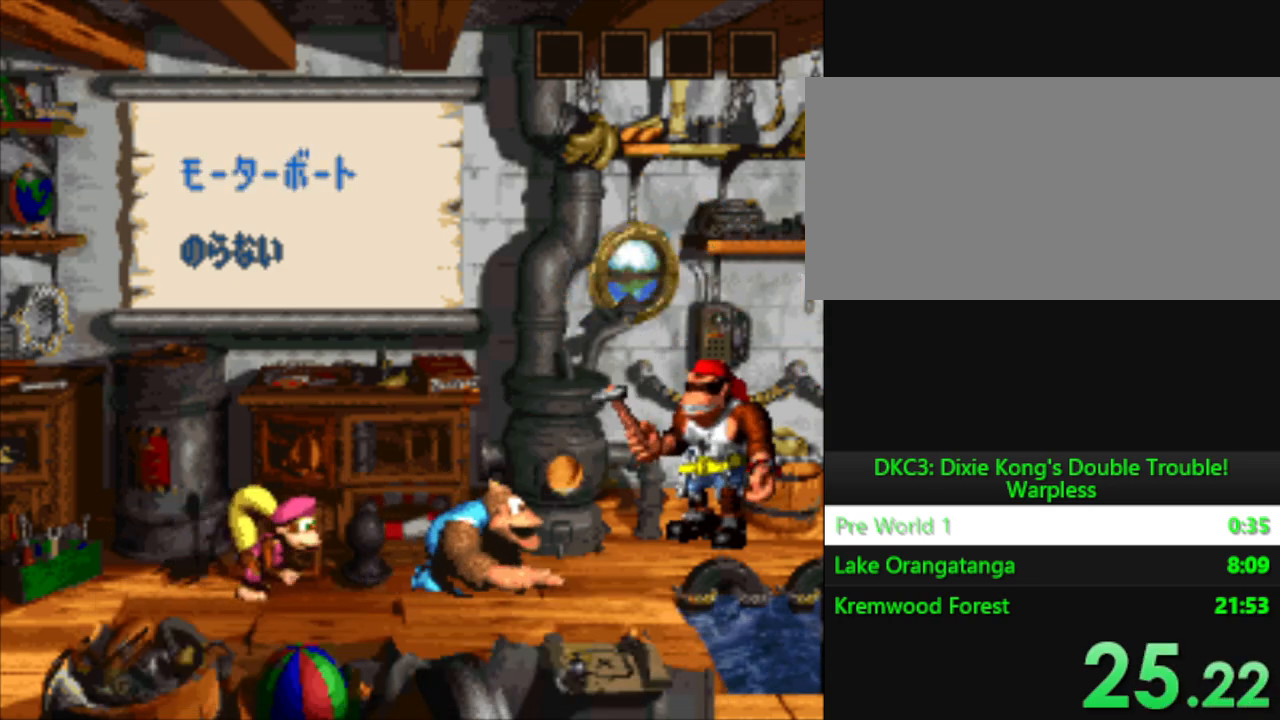
{"buttons": ["Y", "DPAD_RIGHT"], "events": [[117, "B", "down"], [200, "B", "up"], [333, "B", "down"], [417, "B", "up"]]}
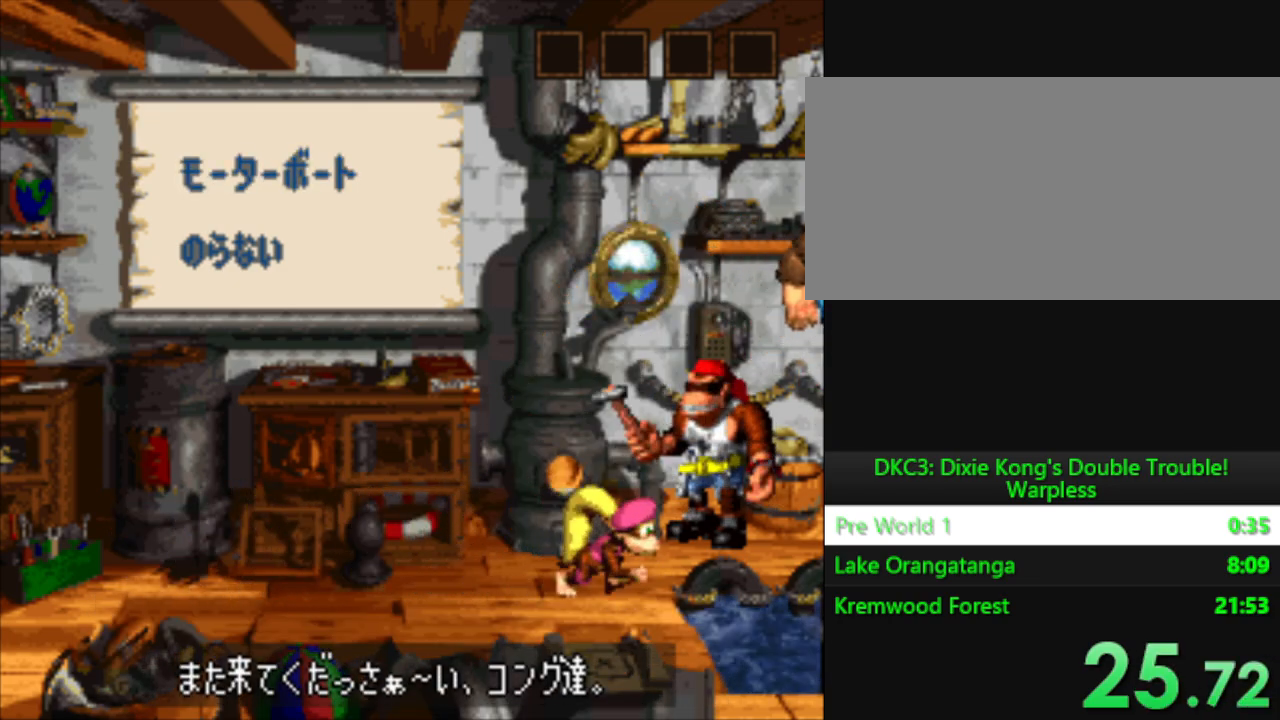
{"buttons": ["B", "Y", "DPAD_RIGHT"], "events": [[67, "B", "down"], [117, "B", "up"], [284, "B", "down"], [334, "B", "up"], [484, "B", "down"]]}
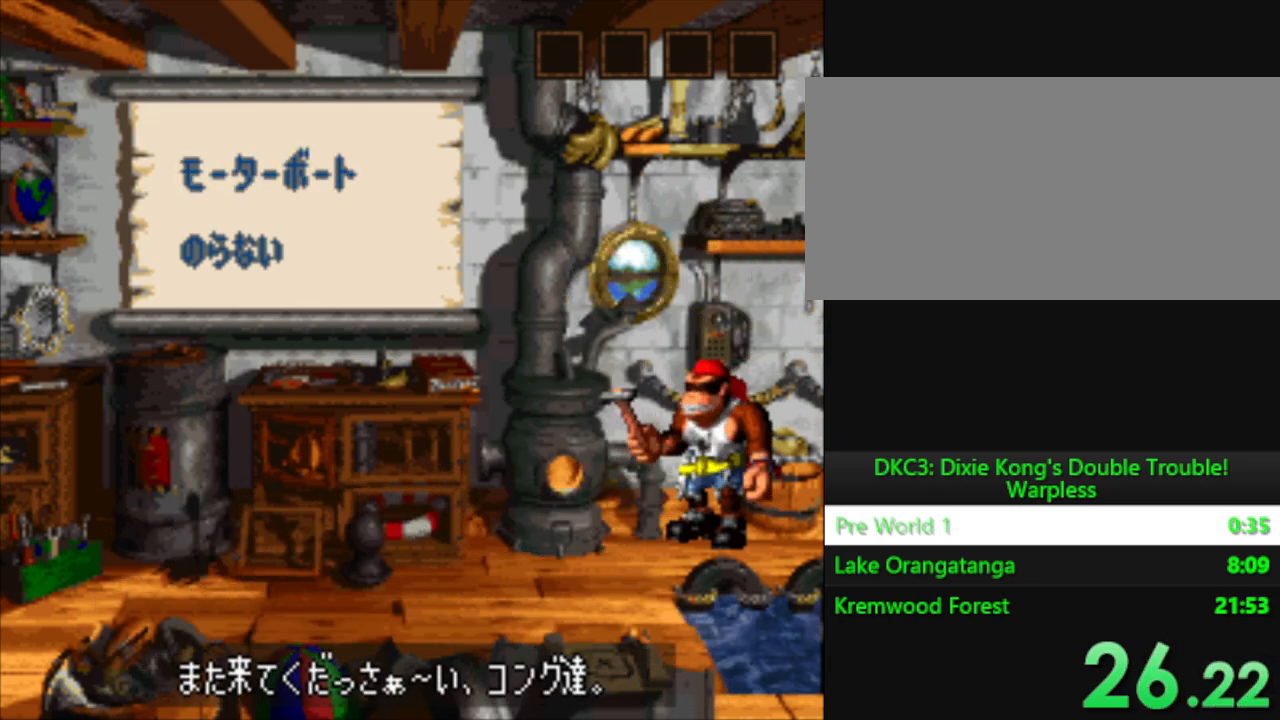
{"buttons": ["B", "Y", "DPAD_RIGHT"], "events": [[67, "B", "up"], [217, "B", "down"], [317, "B", "up"], [434, "B", "down"]]}
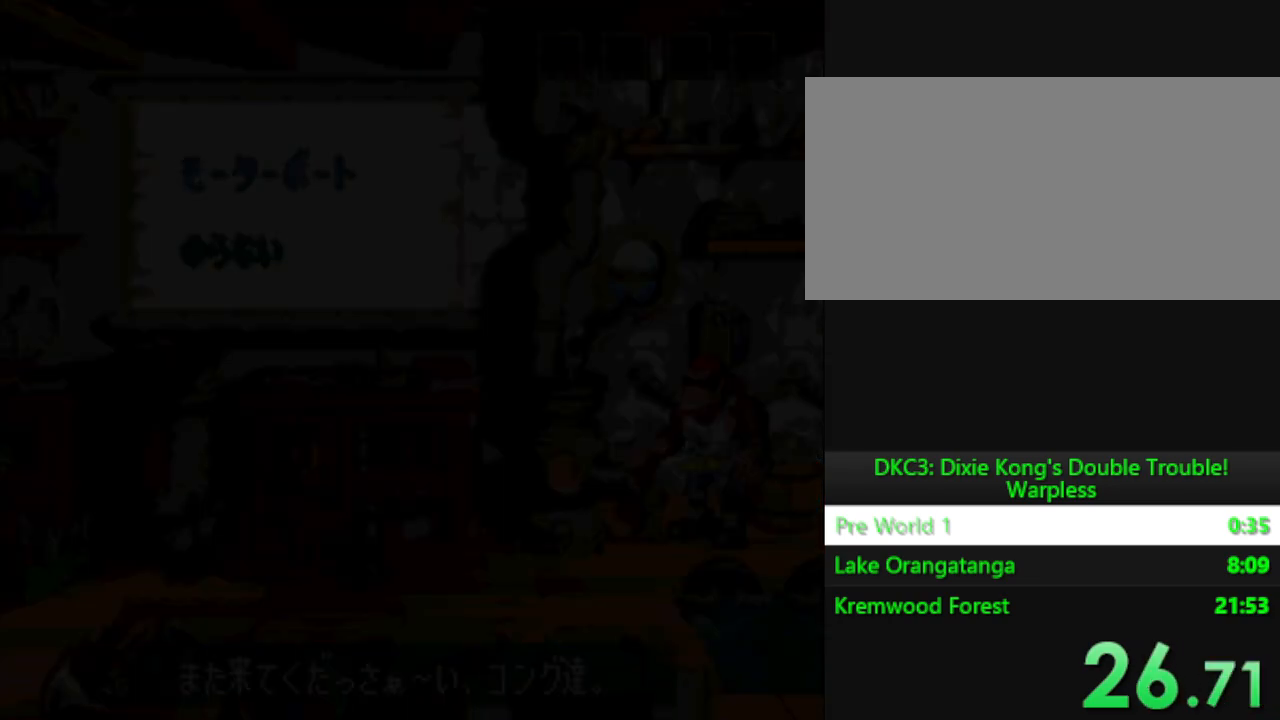
{"buttons": ["B", "Y", "DPAD_RIGHT"], "events": [[17, "B", "up"], [150, "B", "down"], [201, "B", "up"], [351, "B", "down"]]}
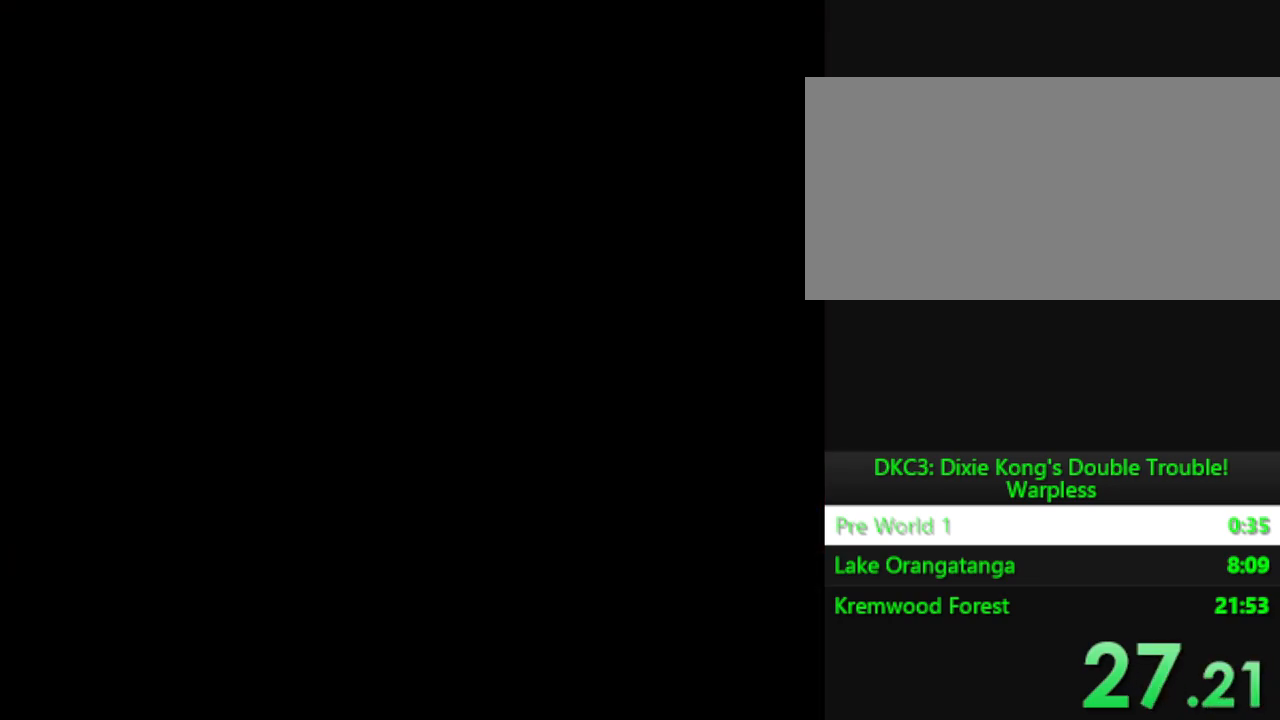
{"buttons": ["Y", "DPAD_RIGHT"], "events": [[83, "B", "up"]]}